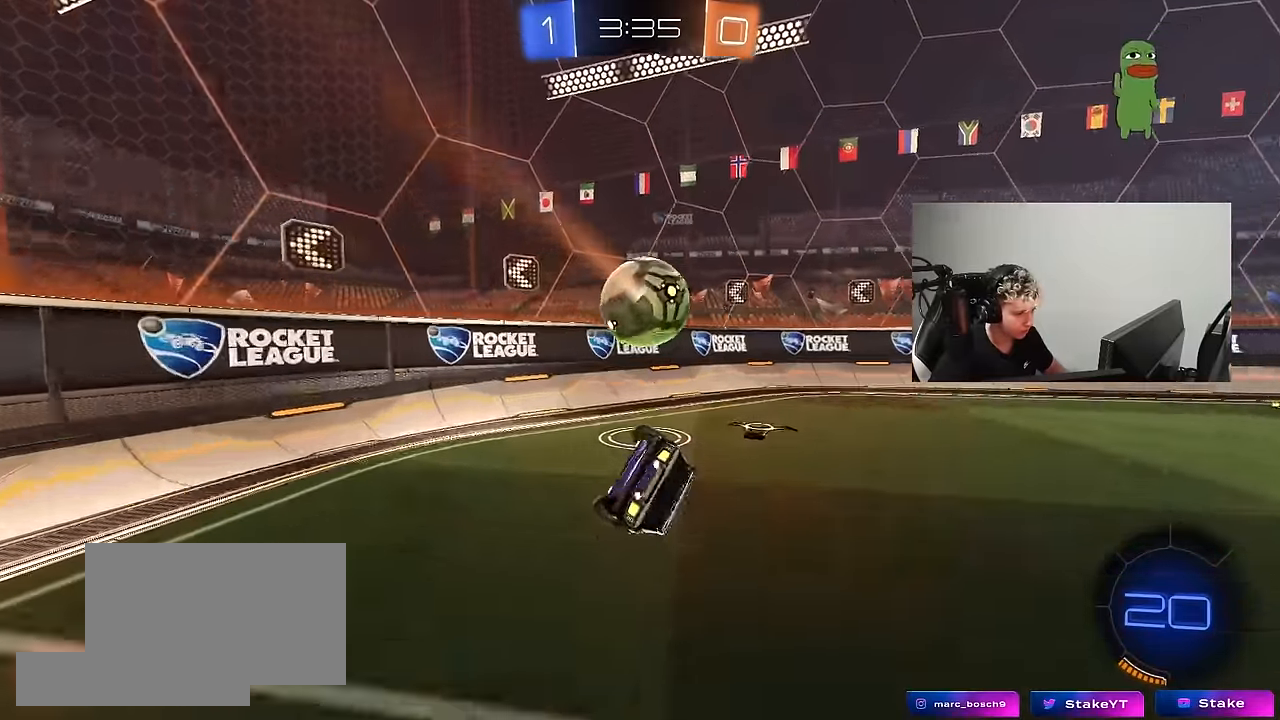
Gameplay with keyboard and mouse; each line is a JSON object with the keys and mouse buttons held at the frame after it. "events" lists presses ("down") and releases ("up") of "1", "2", "3", "4", "5", "a", "alt", "c", "caps_lock", "ctrl", "d", "e", "f", "g", "q", "r", "s", "shift", "space", "t", "tab", "v", "w", "x", "z", "mouse_left", "mouse_wheel" and "mouse_right" between this image and that frame as [ms after this image, input, new state], when the widget could be followed in between. "mouse_left", "mouse_wheel", "mouse_right" = the "left", "wheel", "right" buttons of the "mouse" list. No other keys are recorded. "wheel" means that the mouse wheel is clicked or scrolled. "mouse_move" is the direction in which the mouse moves at that frame (one of eight, or "still"), when it could be read.
{"keys": ["d", "w"], "mouse": [], "mouse_move": "still", "events": [[217, "a", "up"], [217, "d", "down"], [217, "shift", "up"], [267, "s", "up"], [350, "w", "down"]]}
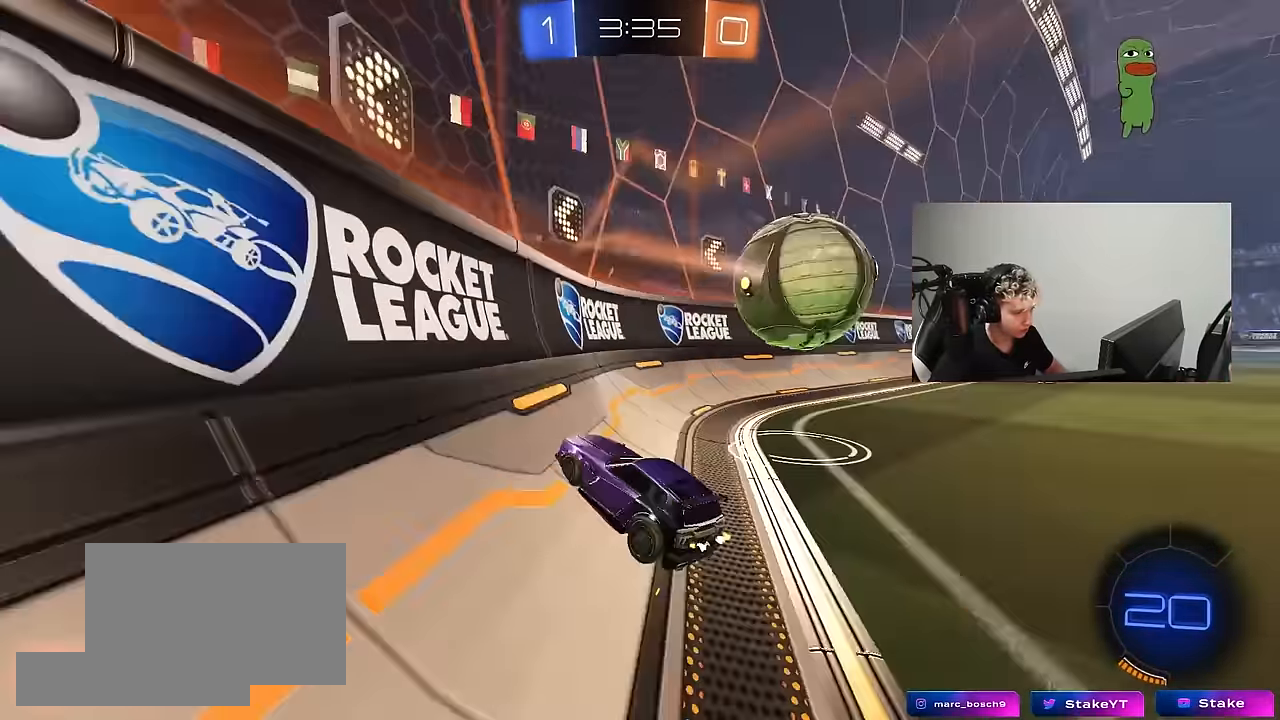
{"keys": ["d", "w"], "mouse": ["left"], "mouse_move": "still", "events": [[33, "shift", "down"], [83, "mouse_left", "down"], [133, "shift", "up"], [317, "d", "up"], [417, "d", "down"]]}
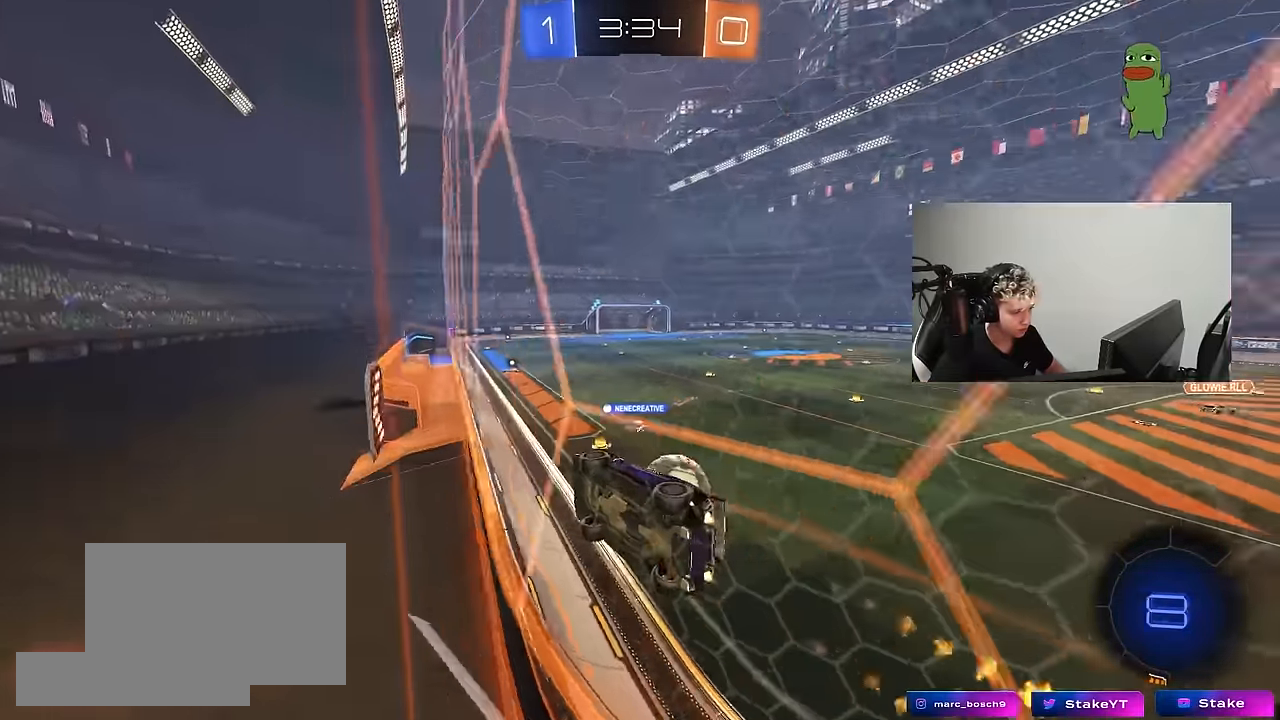
{"keys": ["w"], "mouse": [], "mouse_move": "still", "events": [[100, "d", "up"], [200, "a", "down"], [250, "mouse_left", "up"], [300, "a", "up"]]}
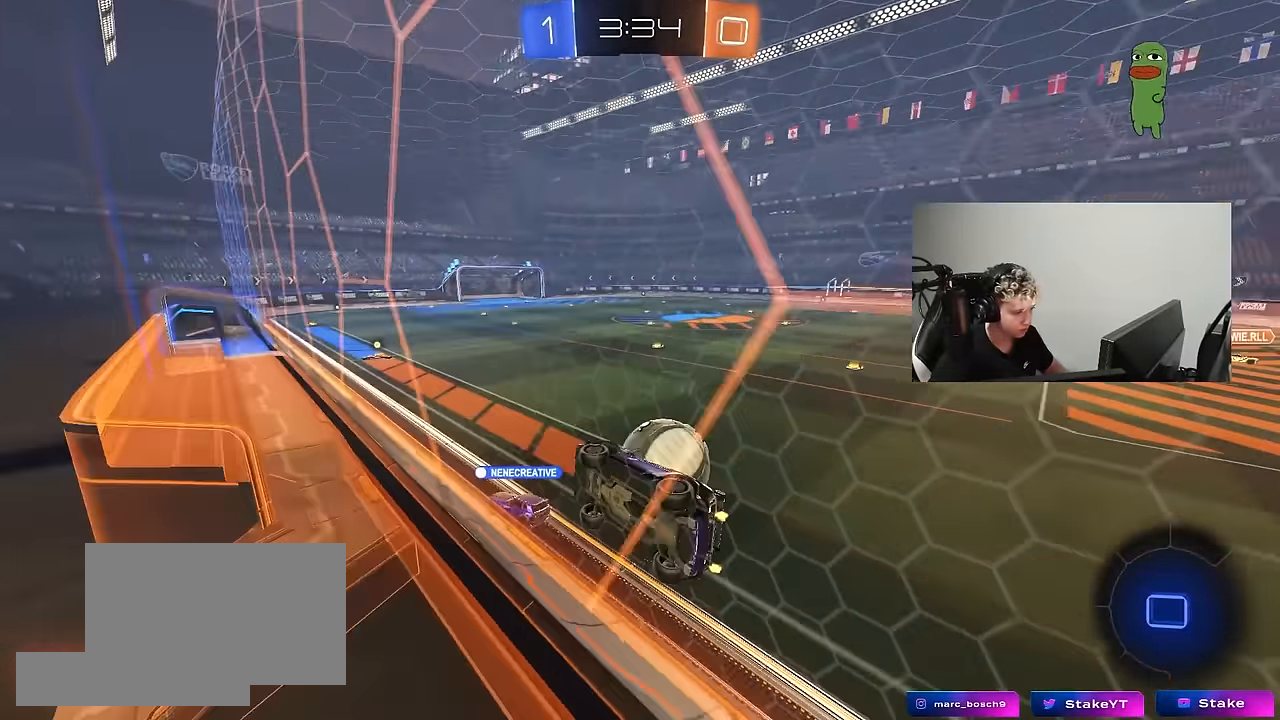
{"keys": ["a", "s", "shift"], "mouse": [], "mouse_move": "still", "events": [[117, "d", "down"], [217, "d", "up"], [217, "mouse_left", "down"], [267, "mouse_right", "down"], [267, "w", "up"], [300, "a", "down"], [300, "shift", "down"], [350, "mouse_left", "up"], [400, "mouse_right", "up"], [400, "s", "down"]]}
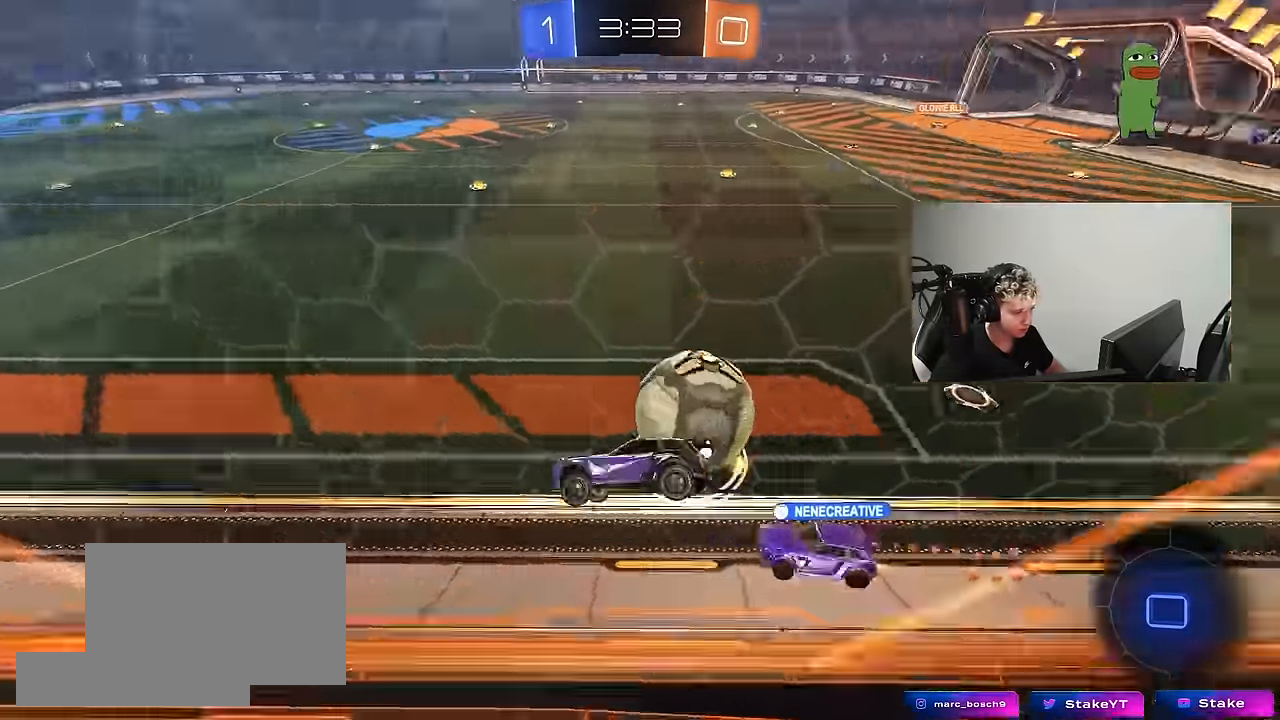
{"keys": ["w"], "mouse": ["right"], "mouse_move": "still", "events": [[50, "shift", "up"], [133, "s", "up"], [183, "a", "up"], [317, "w", "down"], [467, "mouse_right", "down"]]}
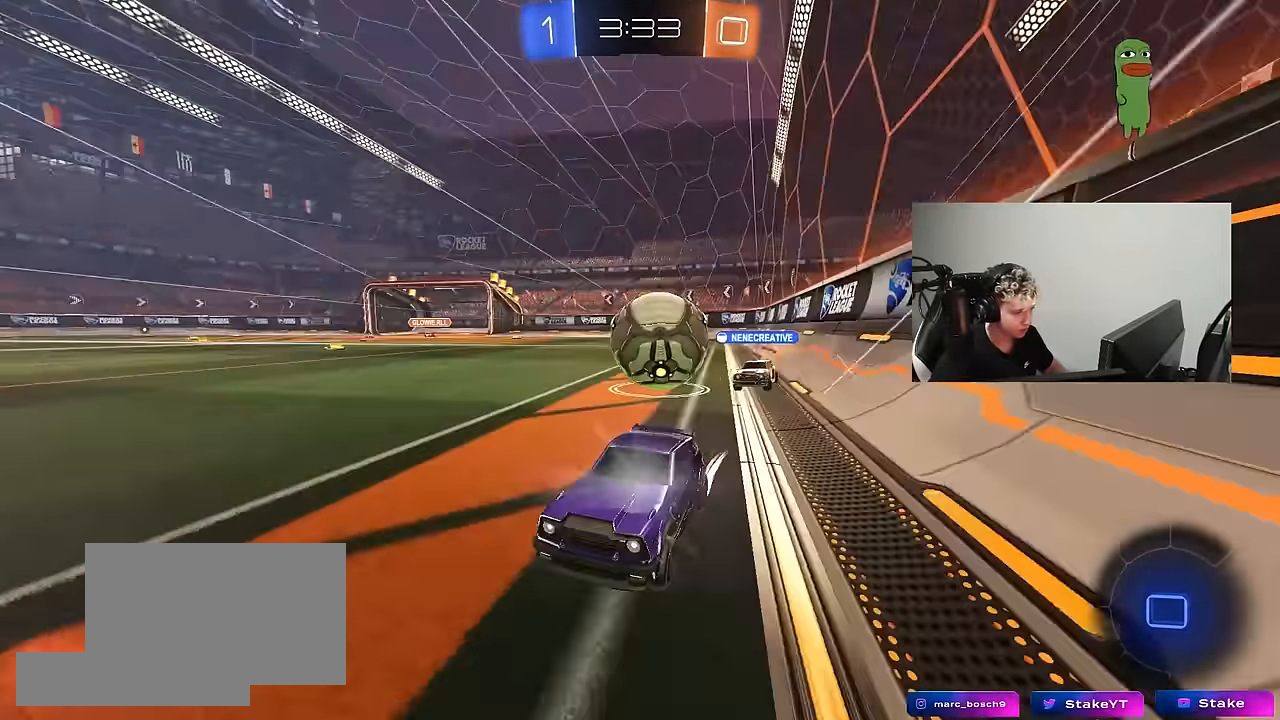
{"keys": ["d", "w"], "mouse": [], "mouse_move": "still", "events": [[50, "mouse_right", "up"], [283, "d", "down"], [433, "shift", "down"], [483, "shift", "up"]]}
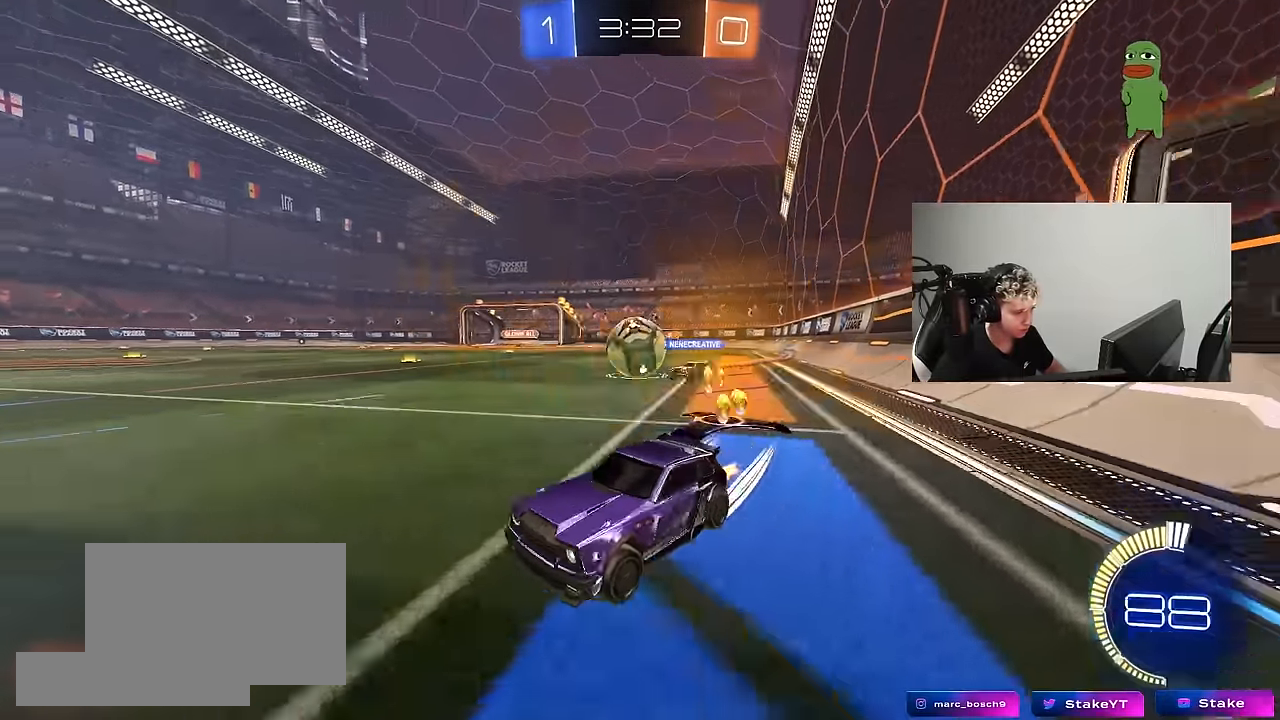
{"keys": ["d", "w"], "mouse": ["left"], "mouse_move": "still", "events": [[33, "d", "up"], [350, "d", "down"], [450, "mouse_left", "down"]]}
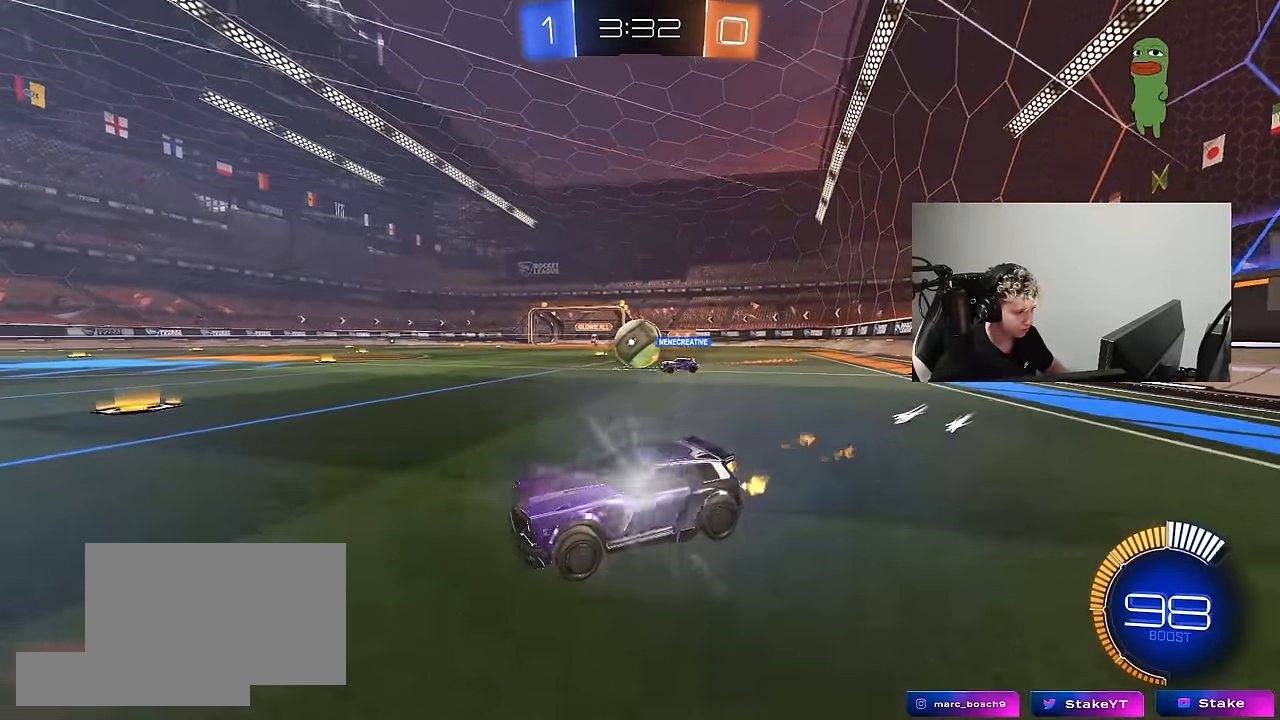
{"keys": ["d", "w"], "mouse": [], "mouse_move": "still", "events": [[133, "d", "up"], [133, "mouse_left", "up"], [367, "d", "down"]]}
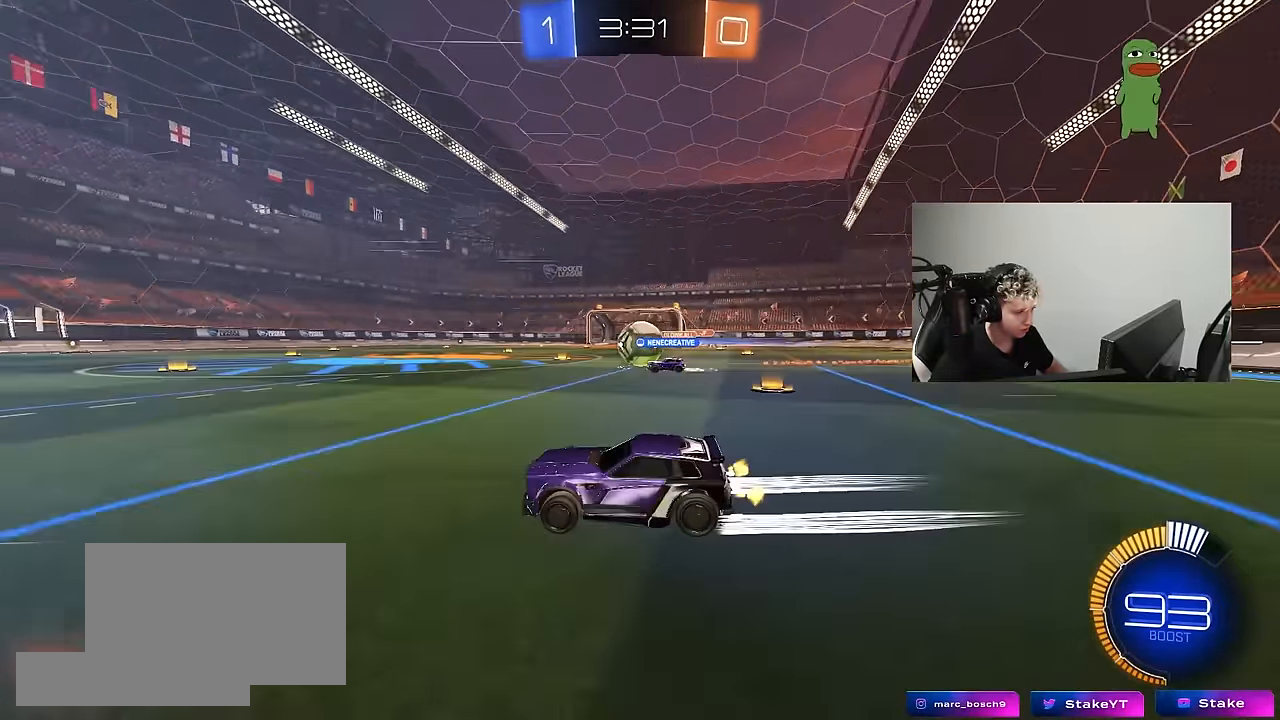
{"keys": ["w"], "mouse": [], "mouse_move": "still", "events": [[17, "d", "up"], [333, "d", "down"], [433, "d", "up"]]}
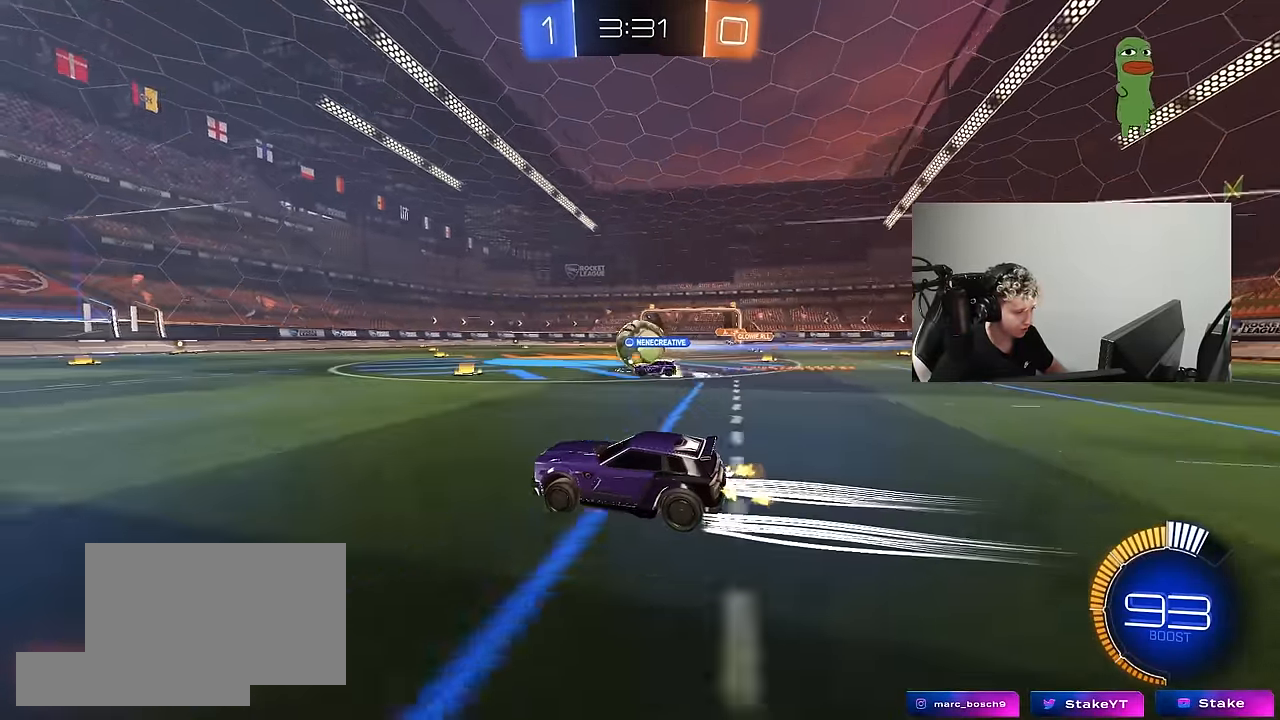
{"keys": [], "mouse": [], "mouse_move": "still", "events": [[67, "w", "up"], [300, "a", "down"], [400, "a", "up"]]}
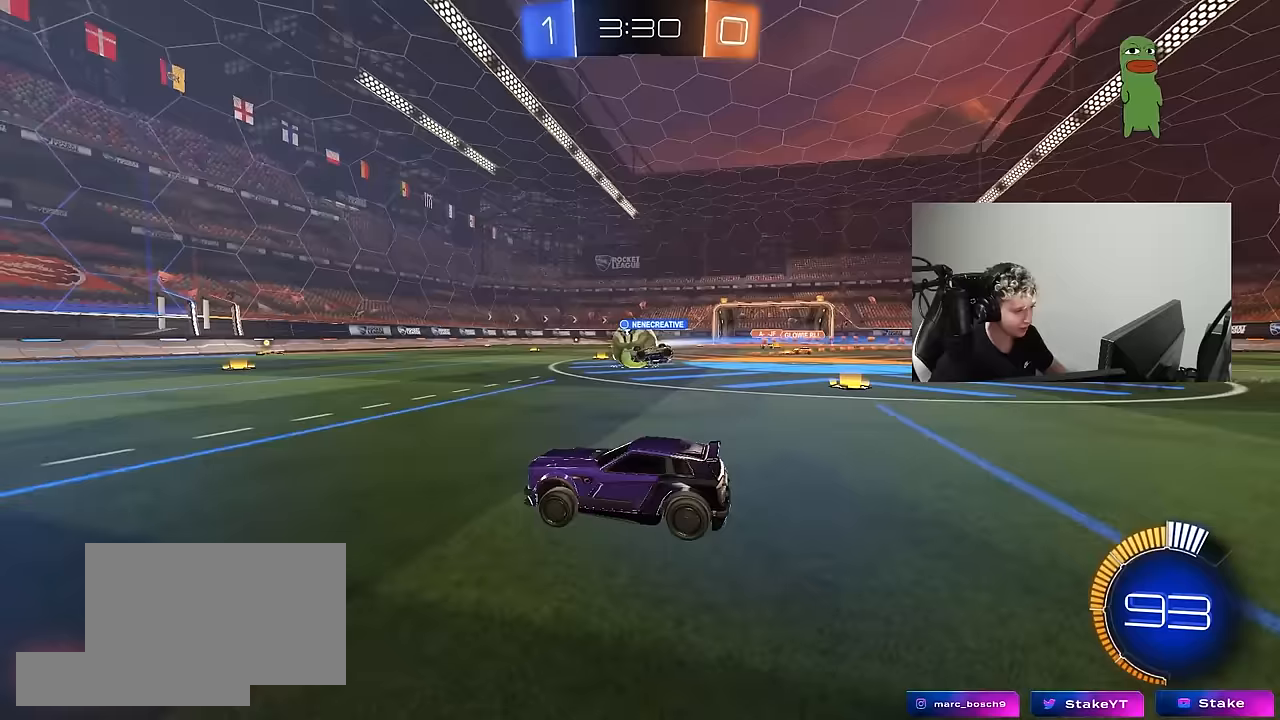
{"keys": ["w"], "mouse": [], "mouse_move": "still", "events": [[133, "s", "down"], [183, "d", "down"], [233, "s", "up"], [367, "d", "up"], [417, "w", "down"]]}
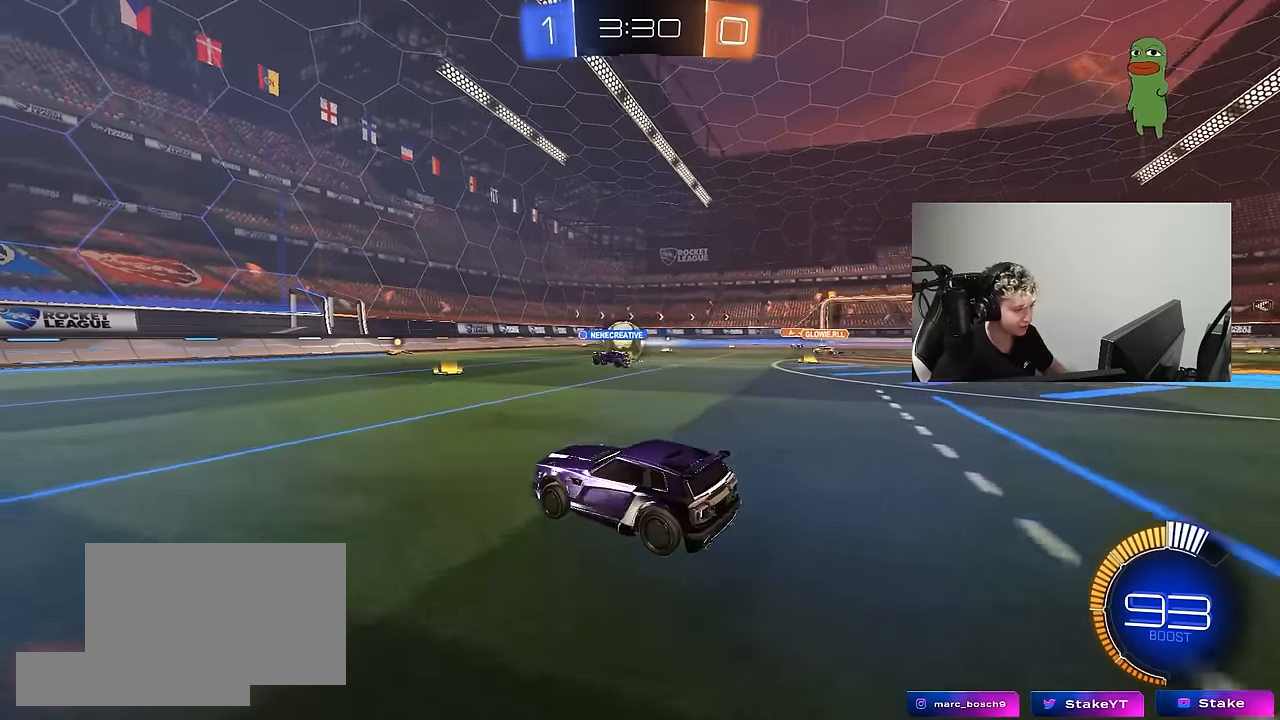
{"keys": [], "mouse": [], "mouse_move": "still", "events": [[17, "d", "down"], [150, "d", "up"], [150, "w", "up"], [333, "s", "down"], [433, "s", "up"]]}
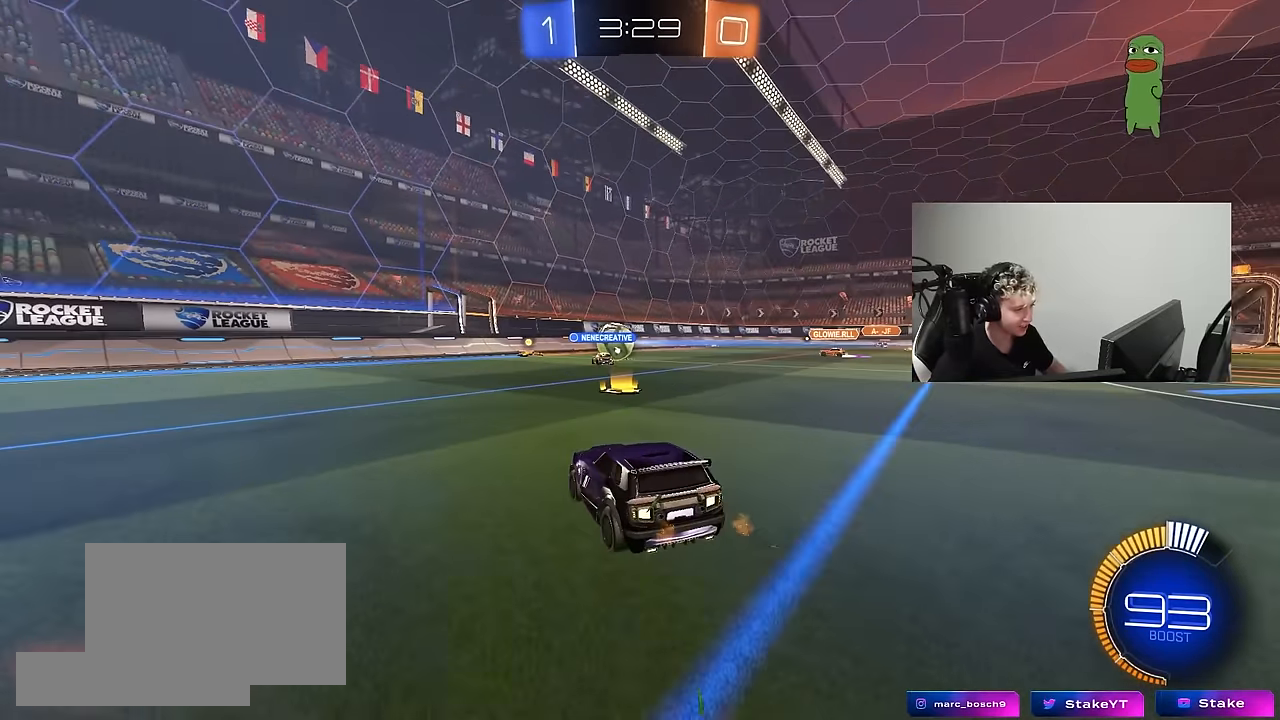
{"keys": ["d"], "mouse": [], "mouse_move": "still", "events": [[117, "d", "down"], [117, "w", "down"], [300, "d", "up"], [350, "w", "up"], [450, "d", "down"]]}
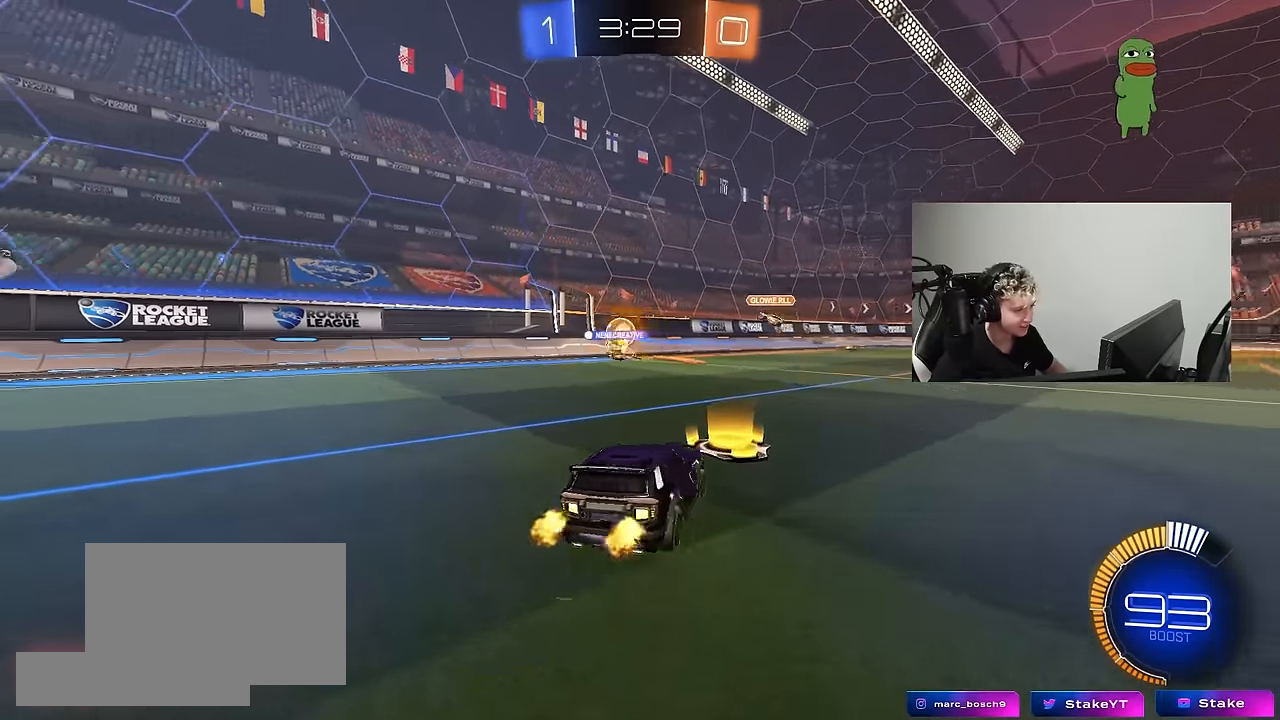
{"keys": ["d", "w"], "mouse": [], "mouse_move": "still", "events": [[33, "w", "down"], [183, "shift", "down"], [233, "w", "up"], [283, "shift", "up"], [417, "w", "down"]]}
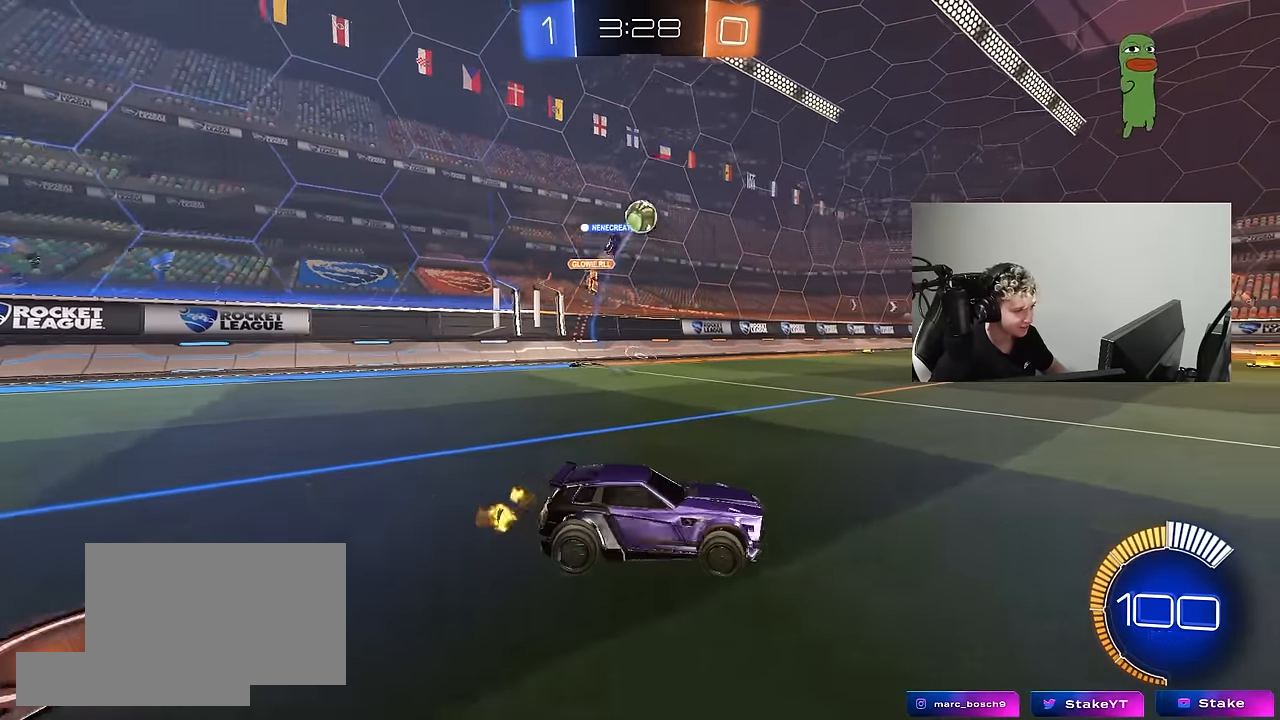
{"keys": ["a", "w"], "mouse": ["left"], "mouse_move": "still", "events": [[17, "d", "up"], [433, "a", "down"], [483, "mouse_left", "down"]]}
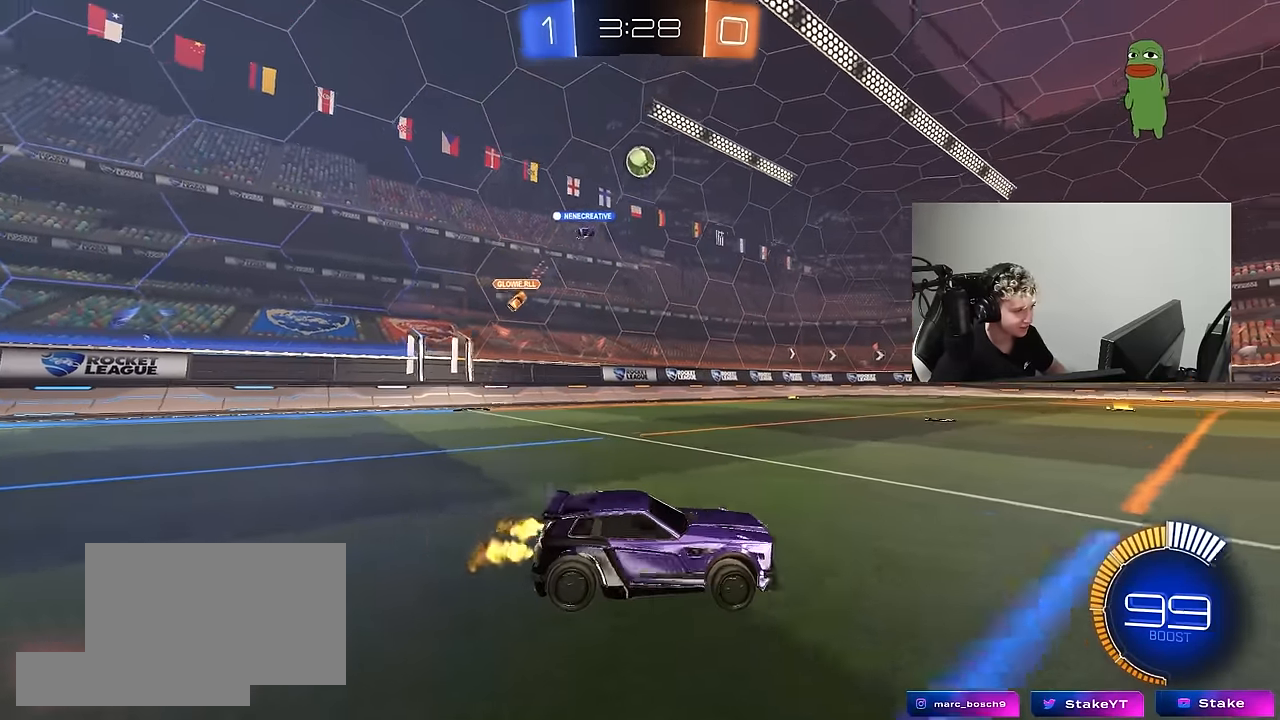
{"keys": ["a", "w"], "mouse": [], "mouse_move": "still", "events": [[17, "a", "up"], [400, "a", "down"], [400, "mouse_left", "up"]]}
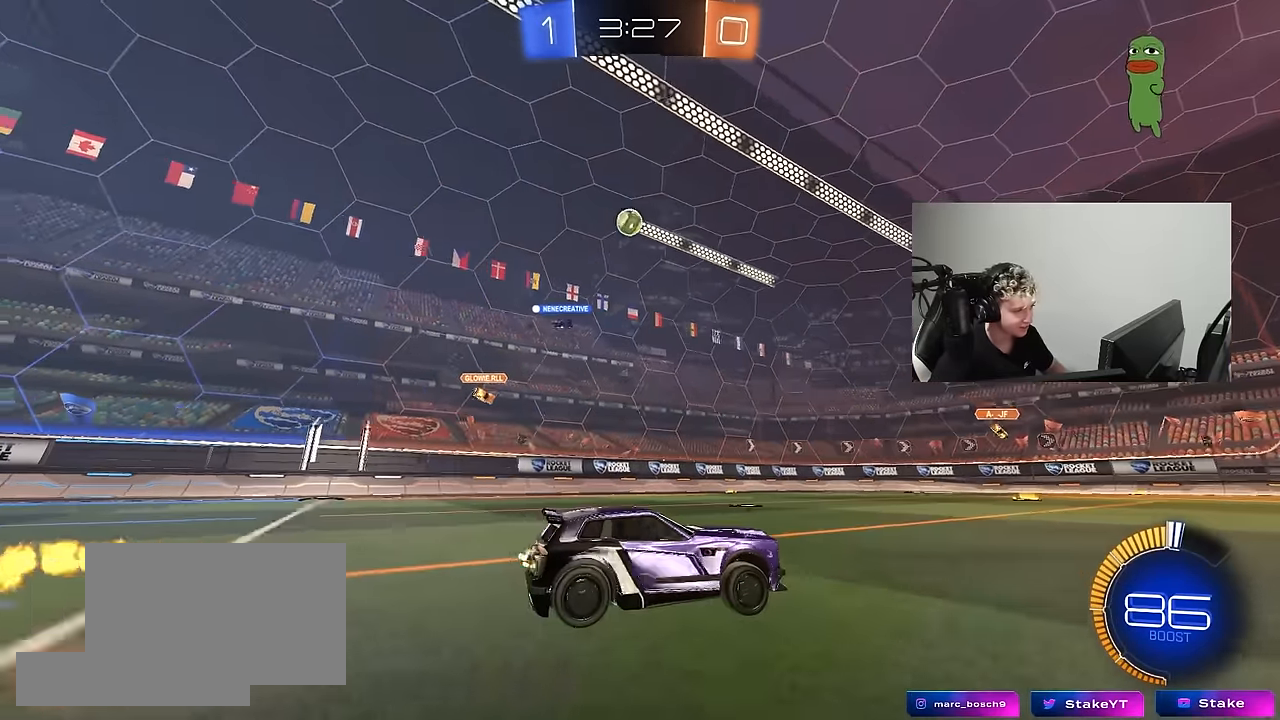
{"keys": ["w"], "mouse": [], "mouse_move": "still", "events": [[33, "a", "up"]]}
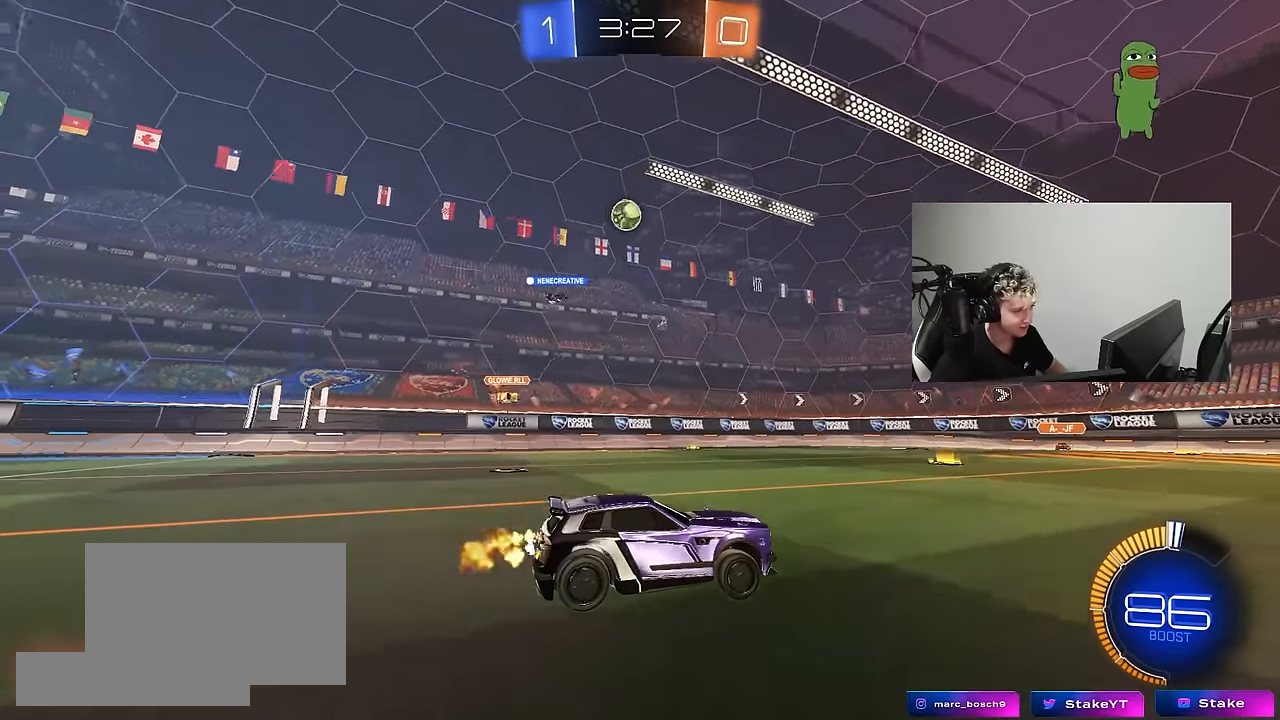
{"keys": ["d"], "mouse": [], "mouse_move": "still", "events": [[17, "w", "up"], [150, "s", "down"], [283, "d", "down"], [283, "s", "up"]]}
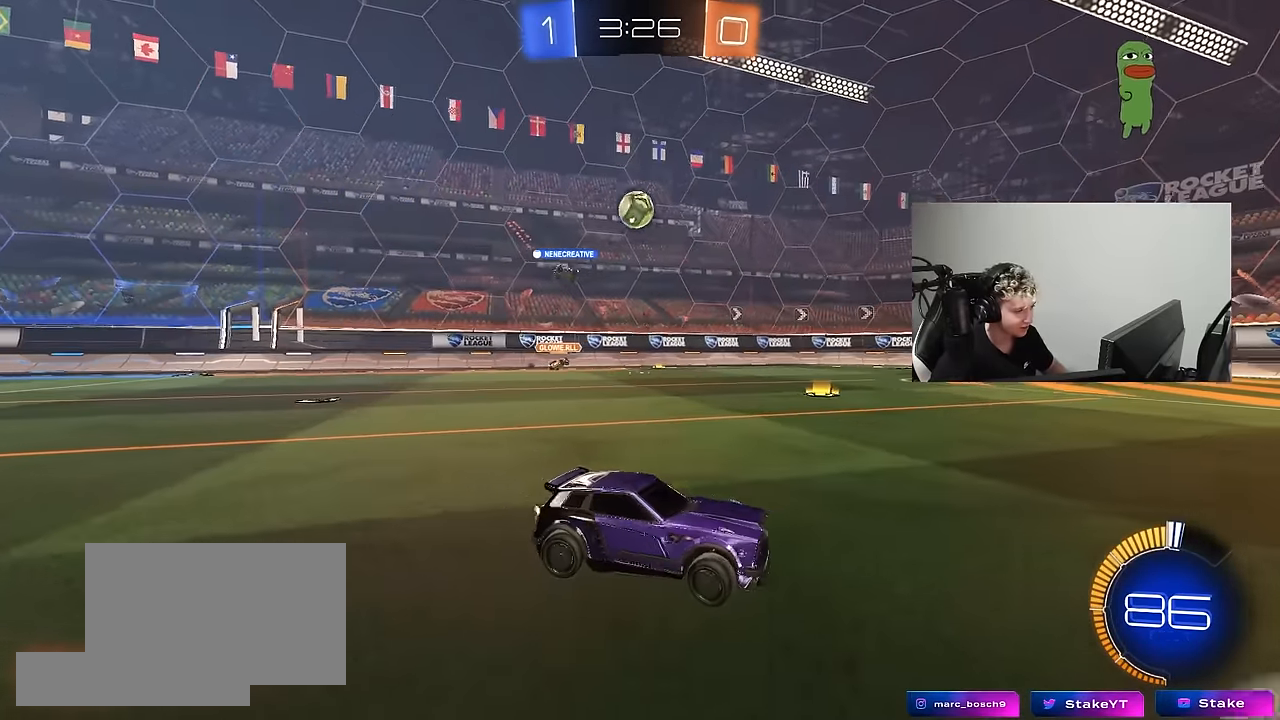
{"keys": ["w"], "mouse": [], "mouse_move": "still", "events": [[217, "d", "up"], [267, "d", "down"], [300, "w", "down"], [350, "d", "up"]]}
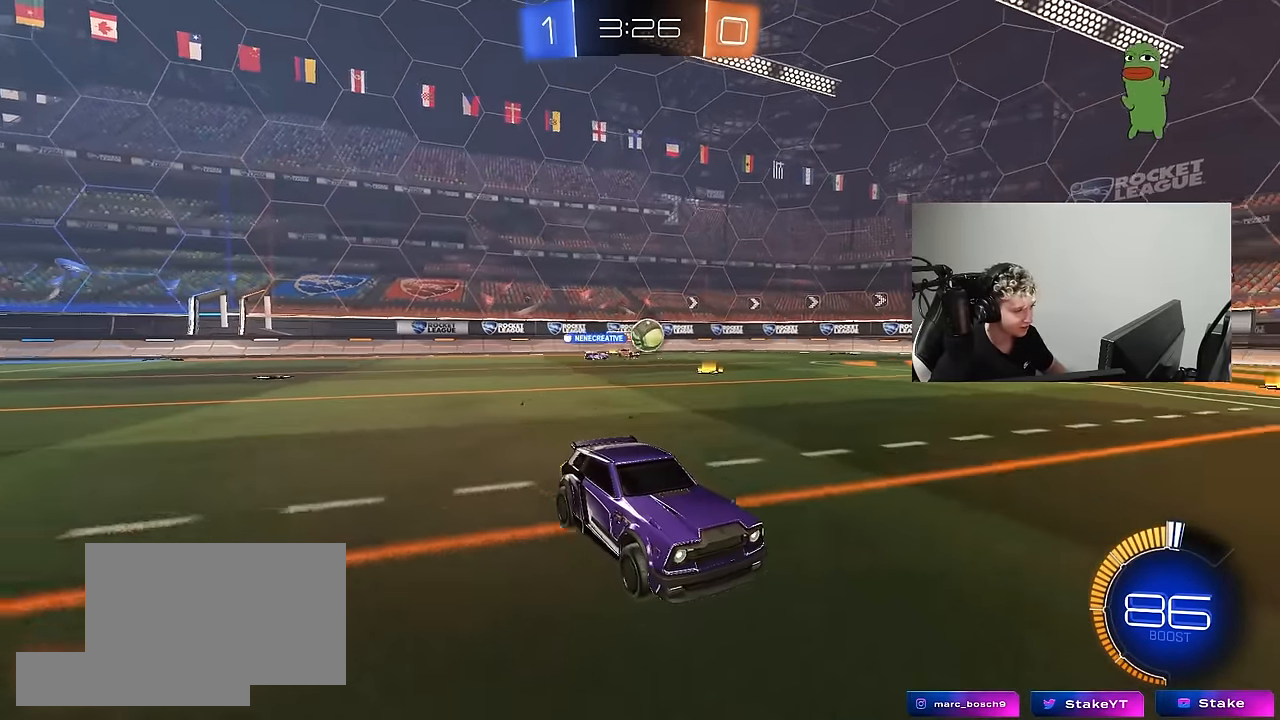
{"keys": [], "mouse": [], "mouse_move": "still", "events": [[83, "a", "down"], [133, "shift", "down"], [233, "shift", "up"], [317, "a", "up"], [317, "w", "up"]]}
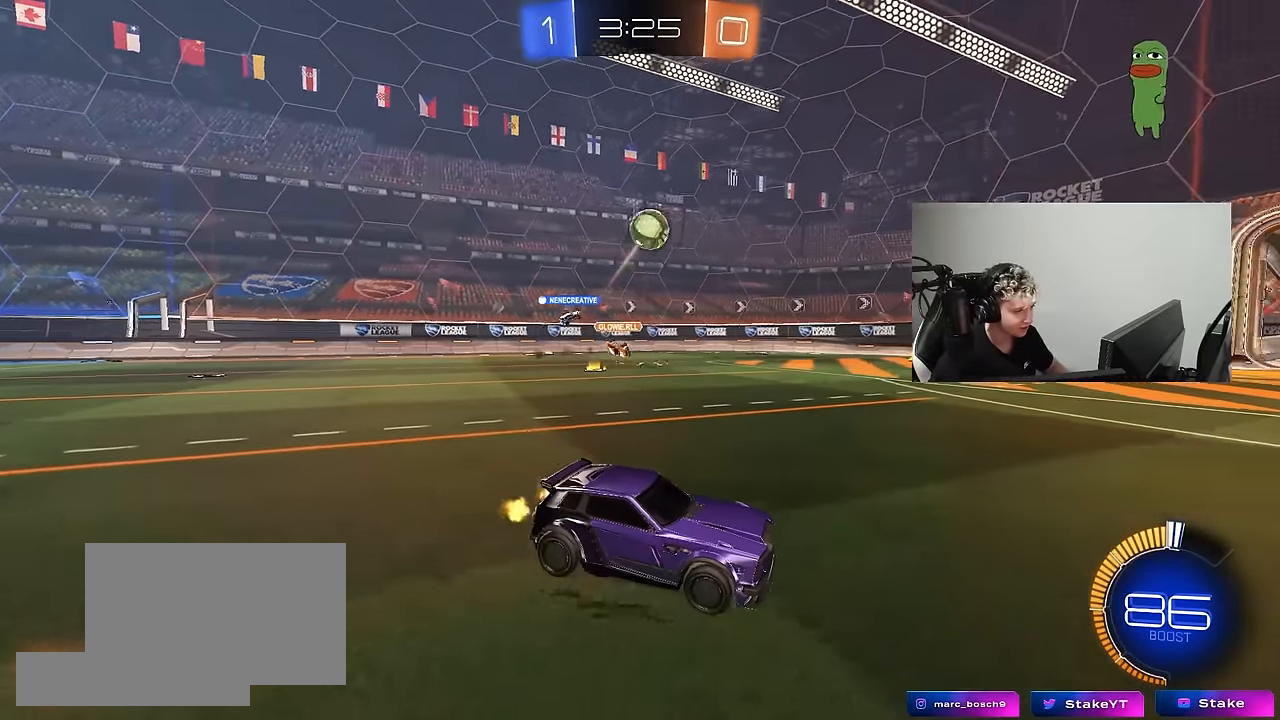
{"keys": ["a", "s", "shift"], "mouse": ["left", "right"], "mouse_move": "down-left", "events": [[17, "mouse_left", "down"], [67, "d", "down"], [67, "mouse_right", "down"], [100, "s", "down"], [200, "mouse_left", "up"], [250, "d", "up"], [283, "mouse_right", "up"], [283, "s", "up"], [333, "mouse_left", "down"], [333, "mouse_right", "down"], [383, "d", "down"], [383, "s", "down"], [433, "a", "down"], [433, "d", "up"], [433, "shift", "down"]]}
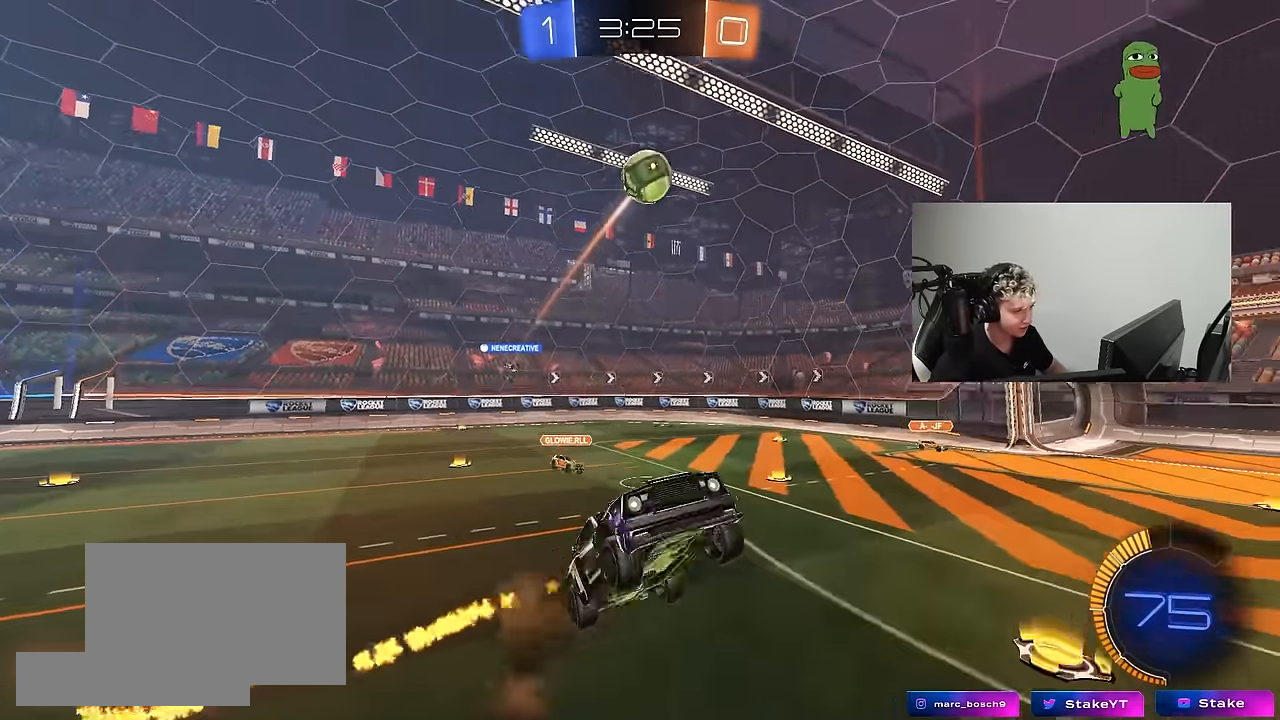
{"keys": ["a", "shift", "w"], "mouse": ["left"], "mouse_move": "still", "events": [[33, "mouse_right", "up"], [67, "s", "up"], [167, "s", "down"], [217, "s", "up"], [400, "w", "down"]]}
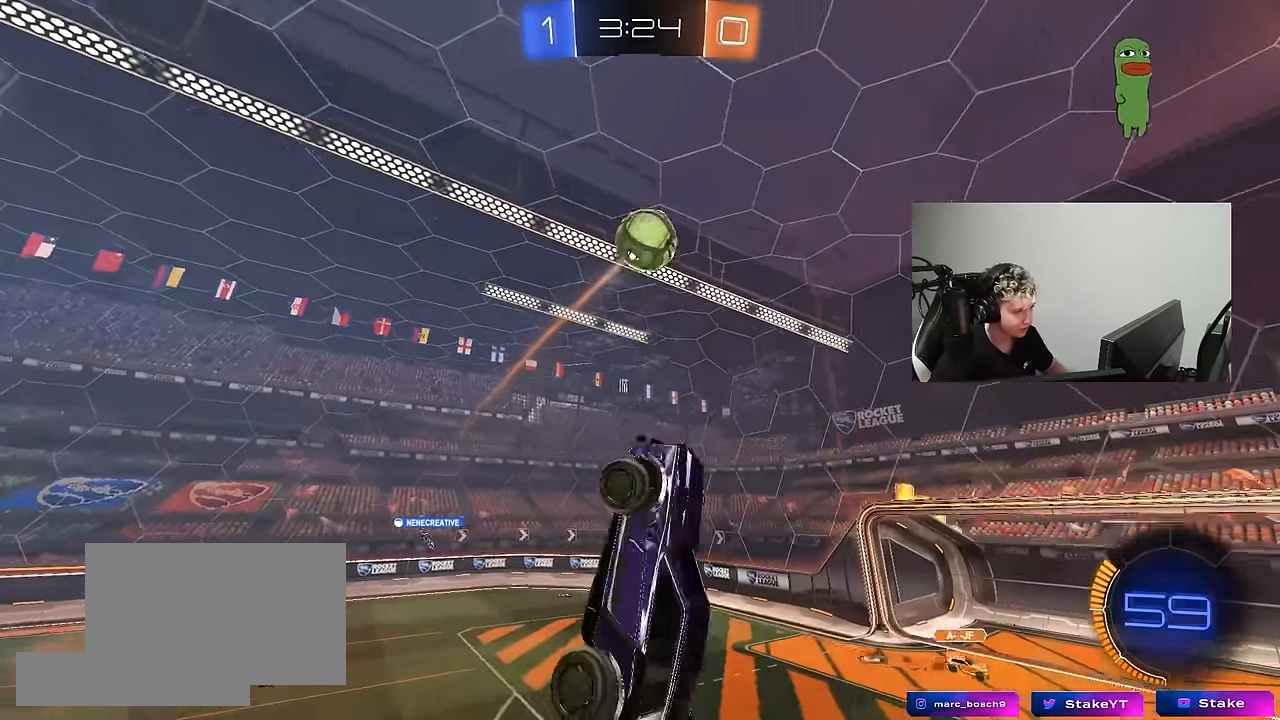
{"keys": ["w"], "mouse": [], "mouse_move": "still", "events": [[33, "w", "up"], [133, "s", "down"], [133, "shift", "up"], [183, "mouse_left", "up"], [233, "mouse_left", "down"], [283, "a", "up"], [283, "s", "up"], [367, "d", "down"], [367, "w", "down"], [467, "d", "up"], [467, "mouse_left", "up"]]}
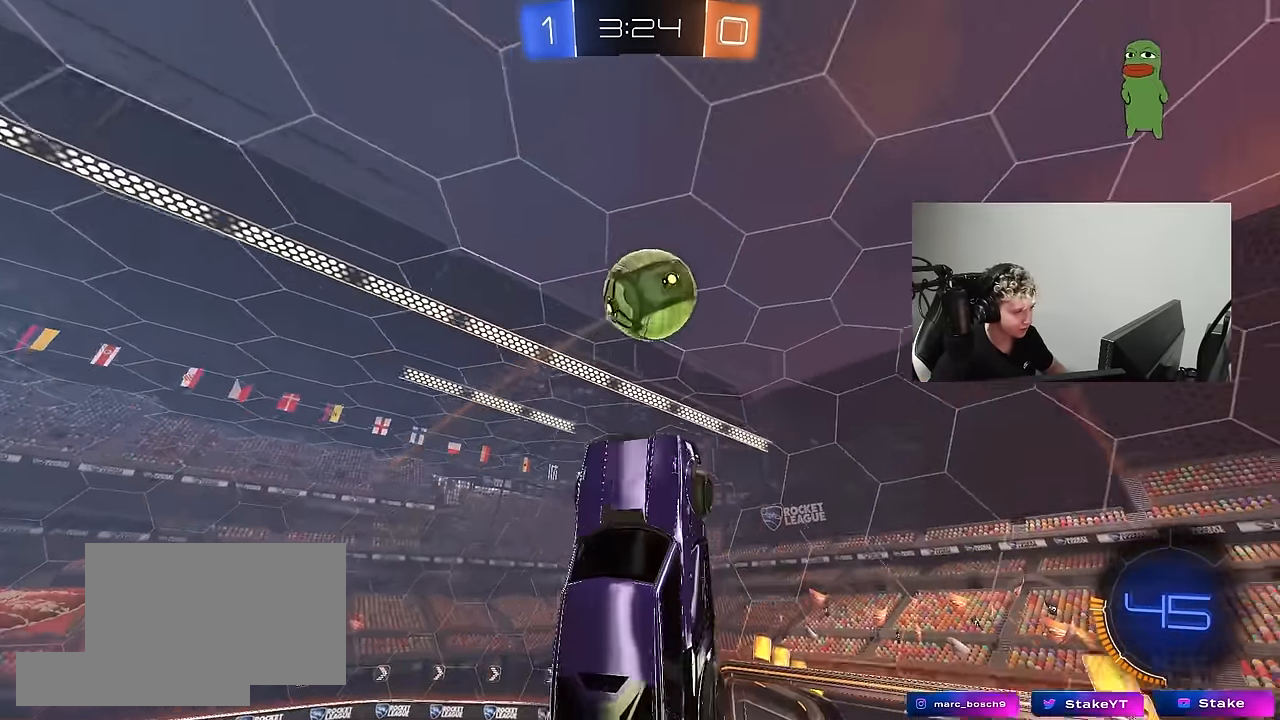
{"keys": ["a", "w"], "mouse": [], "mouse_move": "still", "events": [[17, "w", "up"], [150, "mouse_left", "down"], [150, "w", "down"], [200, "d", "down"], [250, "mouse_left", "up"], [300, "d", "up"], [300, "w", "up"], [383, "a", "down"], [433, "w", "down"]]}
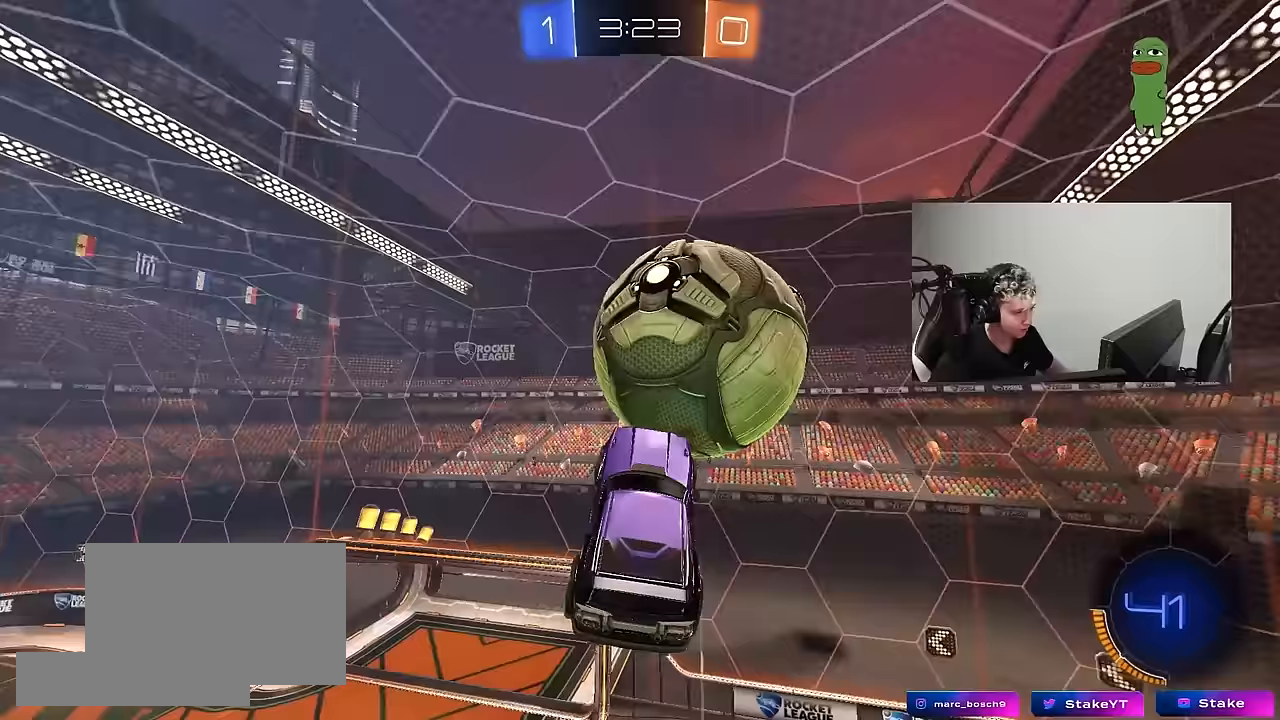
{"keys": ["d", "s"], "mouse": ["left"], "mouse_move": "down", "events": [[33, "d", "down"], [67, "a", "up"], [117, "shift", "down"], [350, "w", "up"], [400, "a", "down"], [400, "d", "up"], [400, "mouse_left", "down"], [400, "s", "down"], [400, "shift", "up"], [500, "a", "up"], [500, "d", "down"]]}
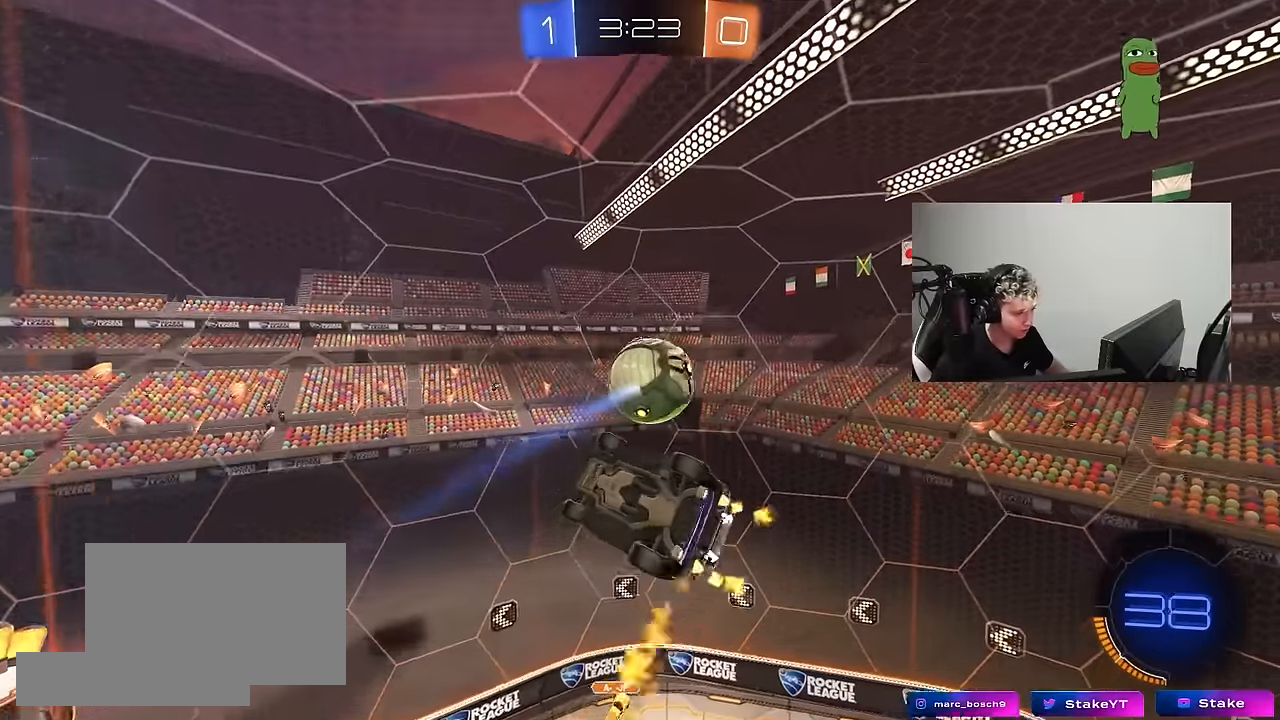
{"keys": ["d"], "mouse": ["left"], "mouse_move": "still", "events": [[33, "a", "down"], [33, "d", "up"], [83, "mouse_left", "up"], [233, "d", "down"], [267, "mouse_left", "down"], [317, "a", "up"], [317, "s", "up"], [317, "shift", "down"], [467, "shift", "up"]]}
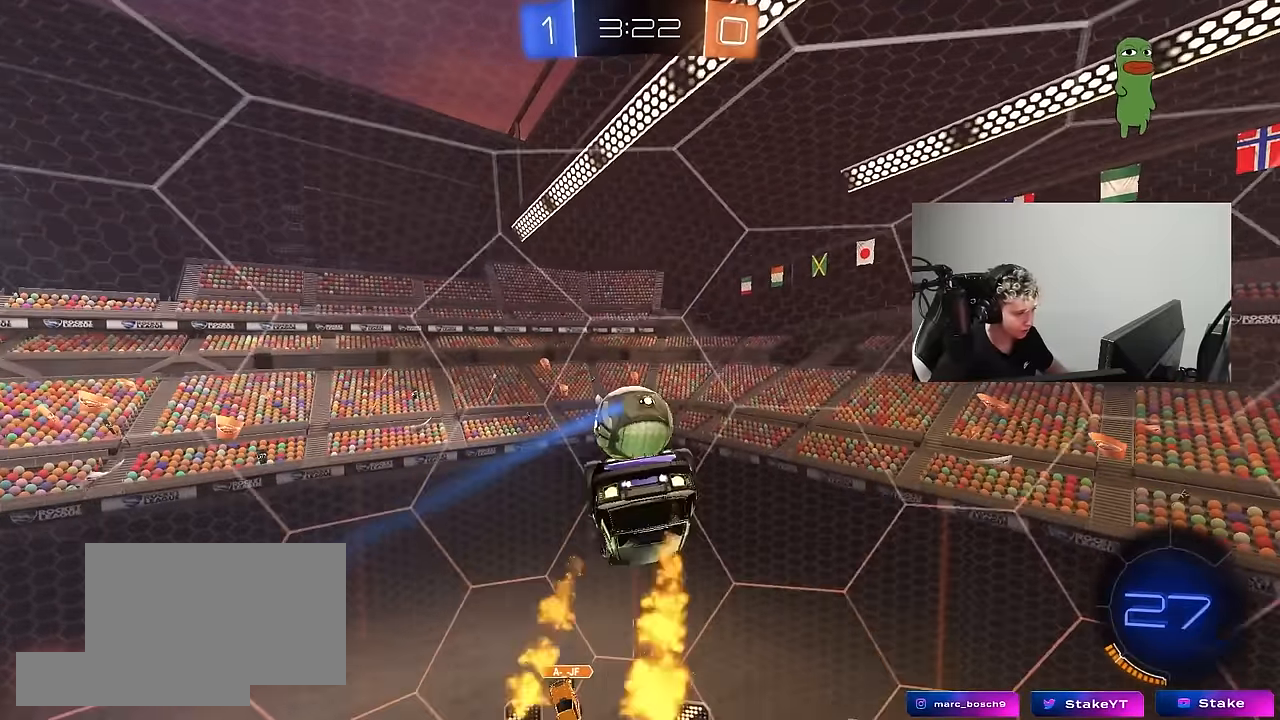
{"keys": ["w"], "mouse": [], "mouse_move": "still", "events": [[150, "a", "down"], [150, "d", "up"], [150, "w", "down"], [200, "a", "up"], [250, "d", "down"], [333, "mouse_left", "up"], [383, "shift", "down"], [483, "d", "up"], [483, "shift", "up"]]}
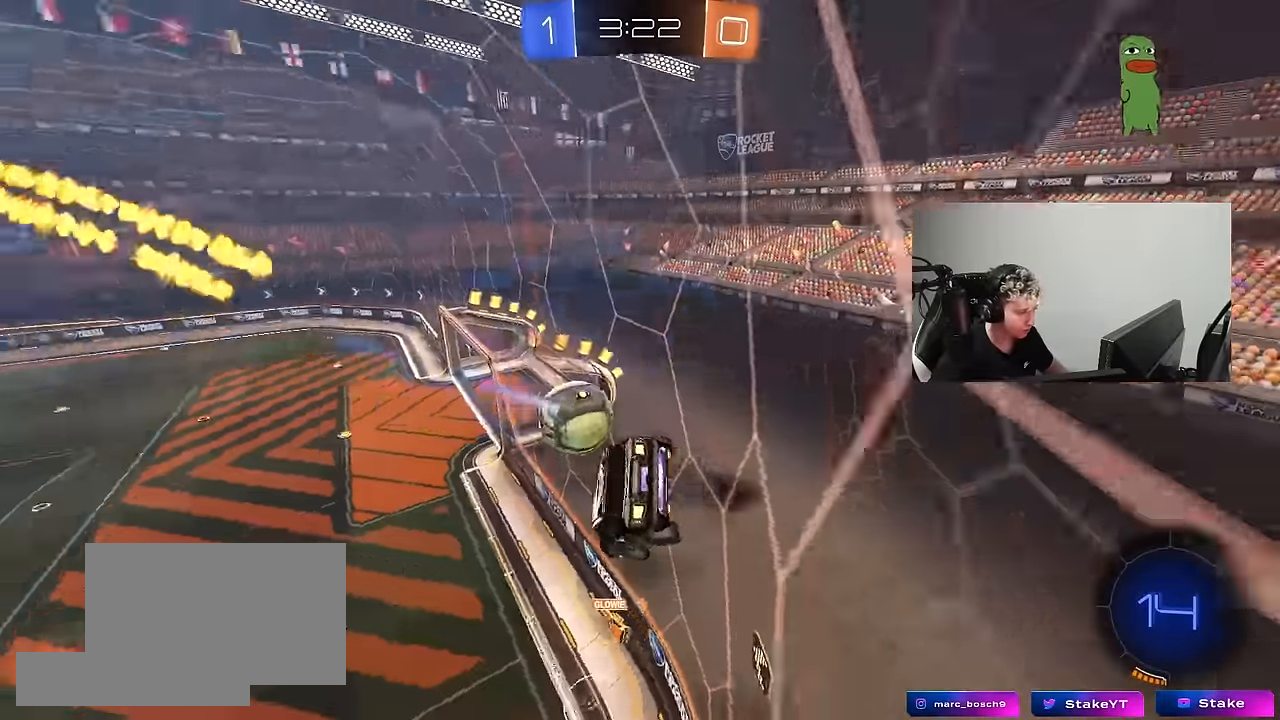
{"keys": ["a", "w"], "mouse": [], "mouse_move": "still", "events": [[17, "a", "down"]]}
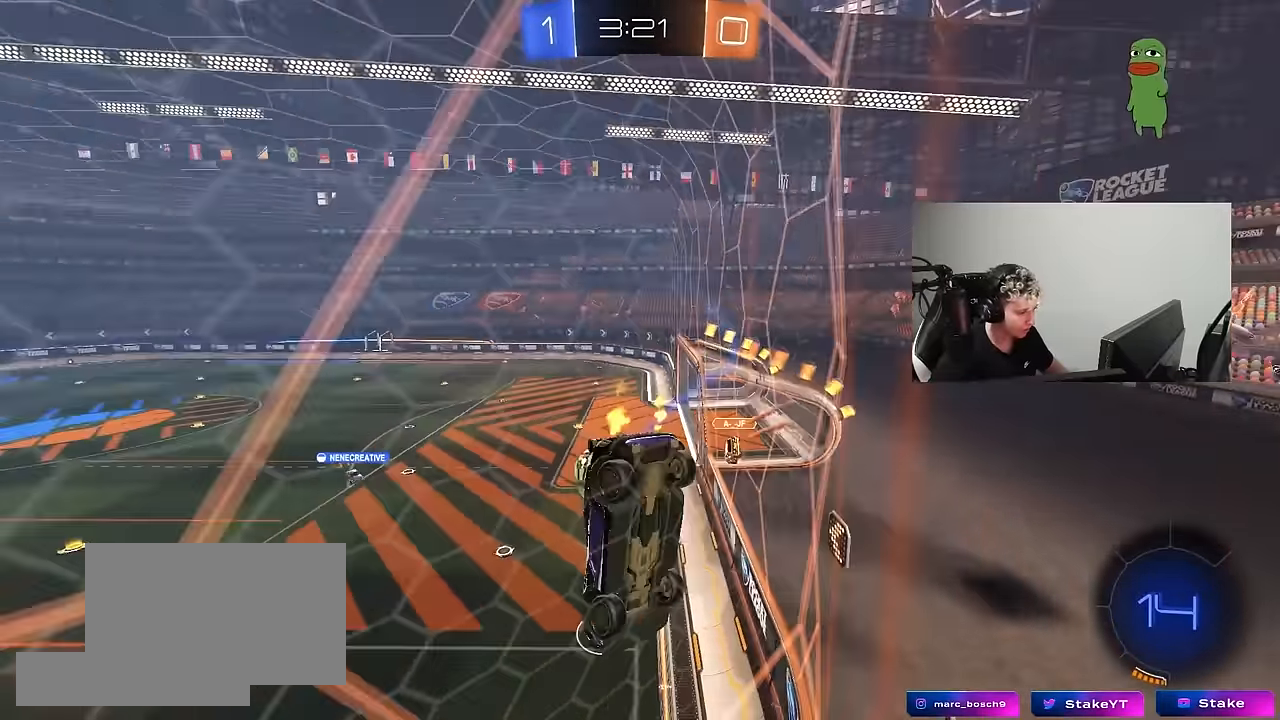
{"keys": ["a", "w"], "mouse": [], "mouse_move": "still", "events": [[133, "a", "up"], [367, "a", "down"]]}
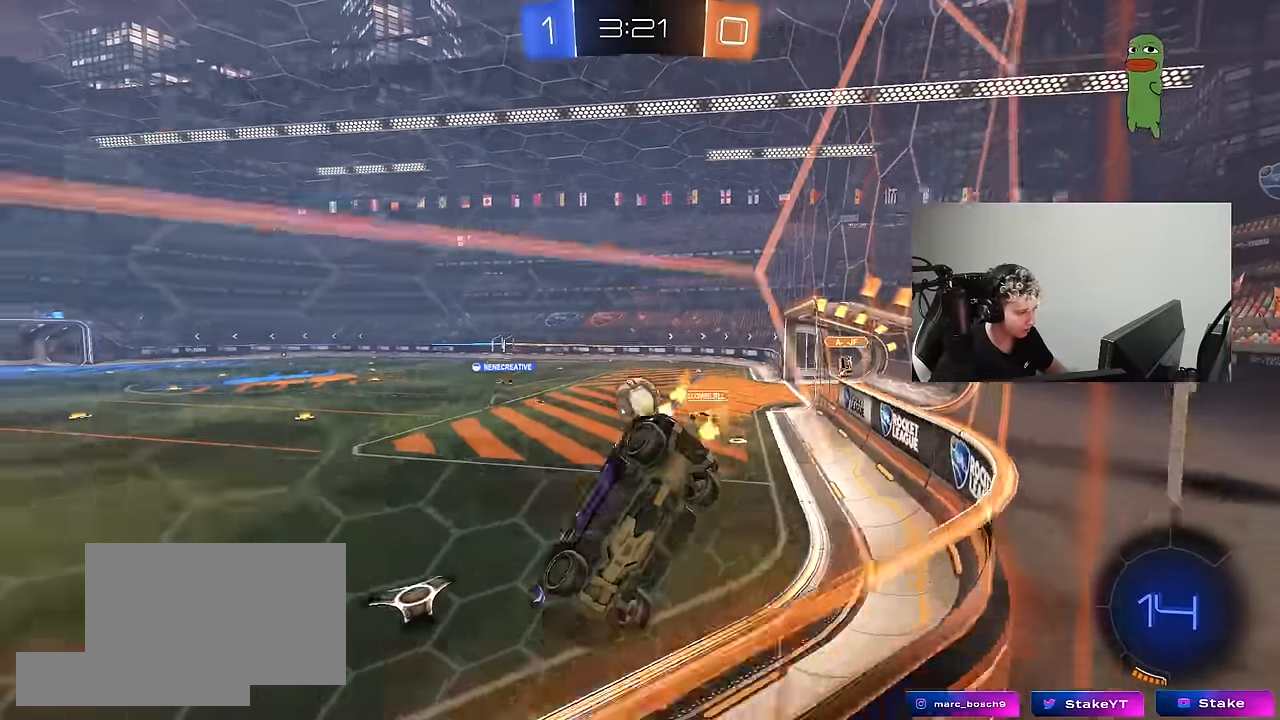
{"keys": ["d", "w"], "mouse": ["left"], "mouse_move": "still", "events": [[50, "a", "up"], [50, "mouse_left", "down"], [333, "d", "down"]]}